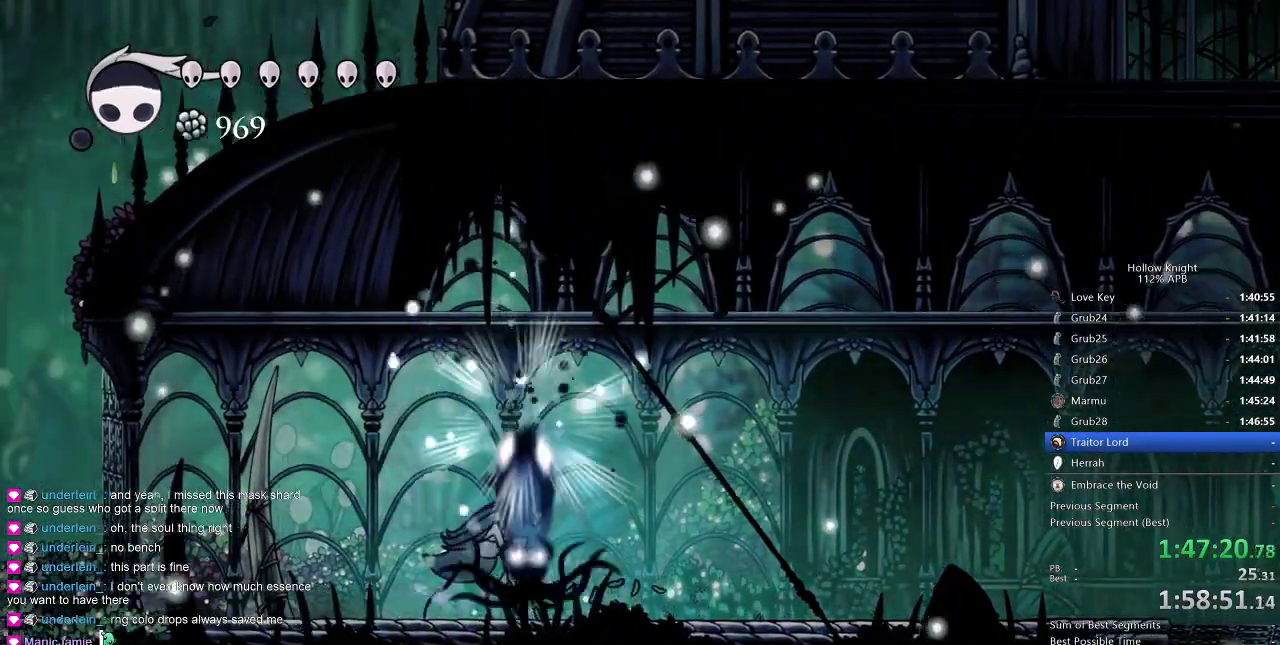
Gameplay with keyboard; each line is a JSON object with the keys held at the frame after it. "events" lists presses ("down") and releases ("up") of "cdash", "dash", "dnail", "down", "heal", "inv", "jump", "left", "nail", "right", "spell" and "up" between this image and that frame as [ms after this image, input, new state], when the widget could be followed in between. No other keys are recorded. Mouse input is not recorded. Key names are as the overlay labels them; some are game actions (e.g. jump) rather than physical keys.
{"keys": [], "events": [[233, "up", "up"]]}
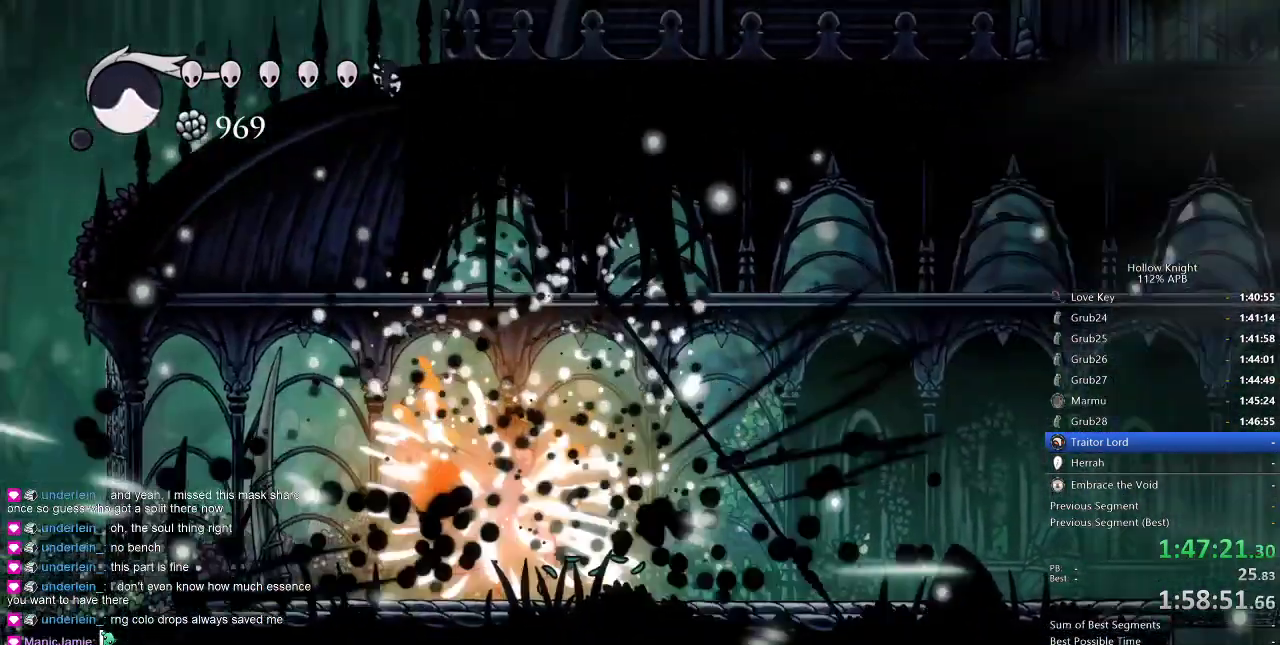
{"keys": ["left", "nail"], "events": [[250, "left", "down"], [467, "nail", "down"]]}
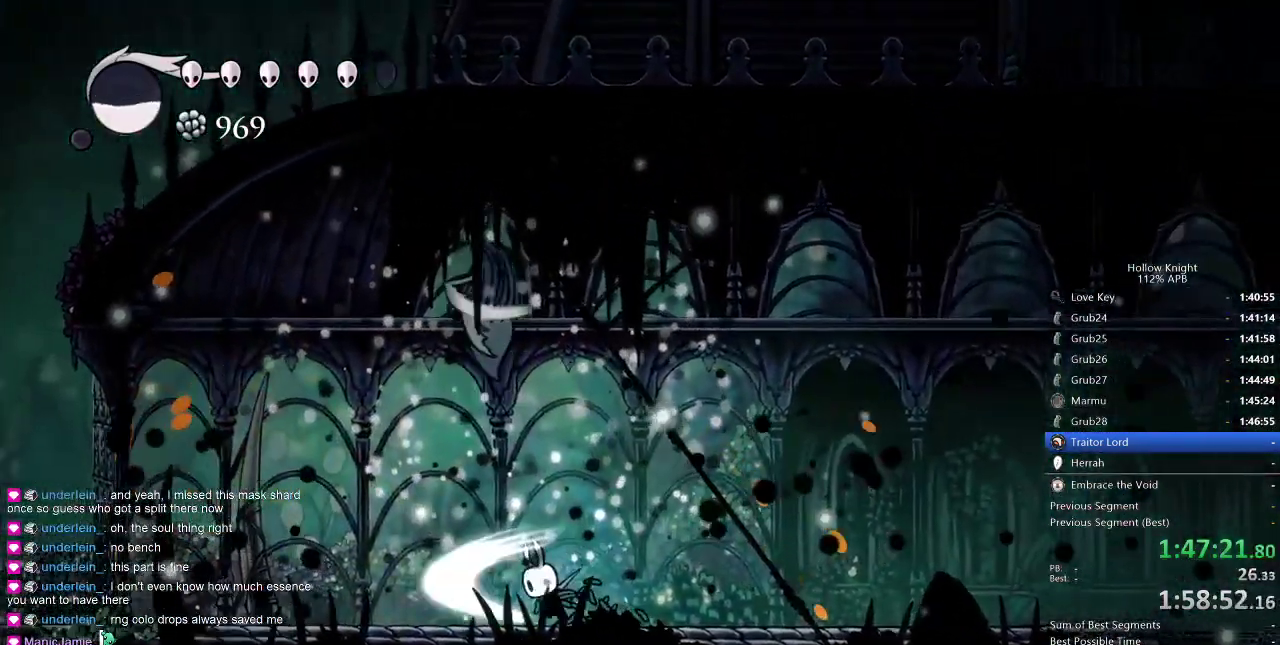
{"keys": ["right"], "events": [[67, "nail", "up"], [400, "left", "up"], [400, "right", "down"]]}
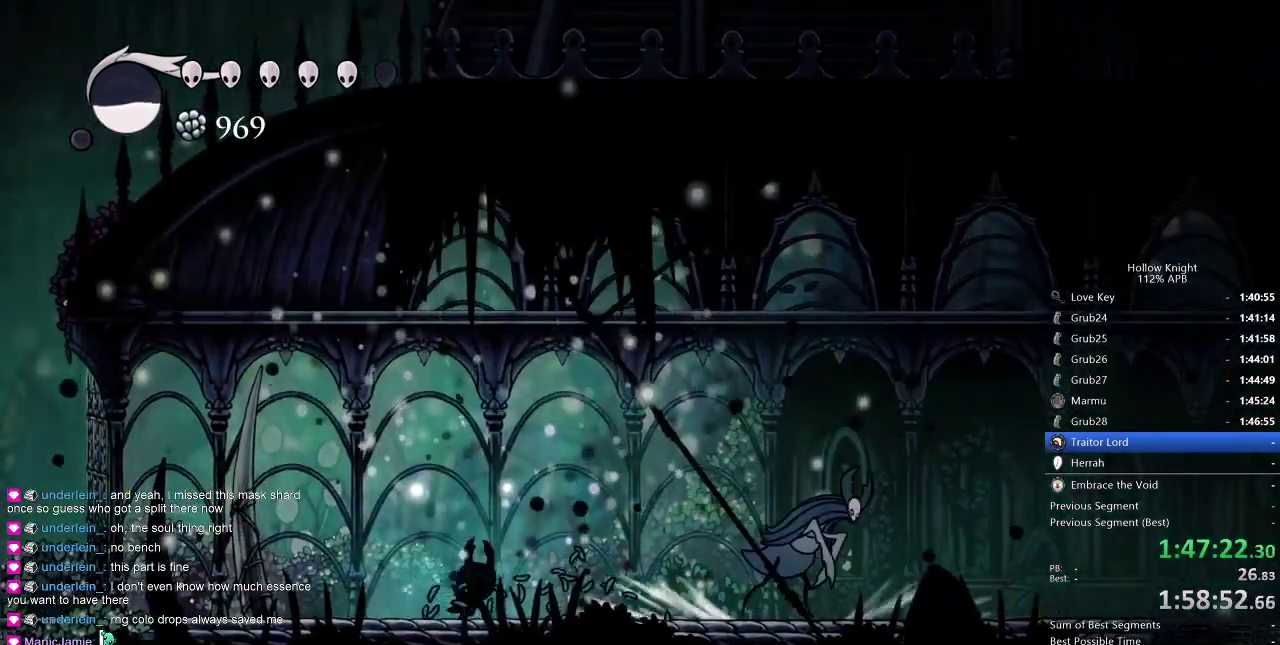
{"keys": ["nail", "right"], "events": [[467, "nail", "down"]]}
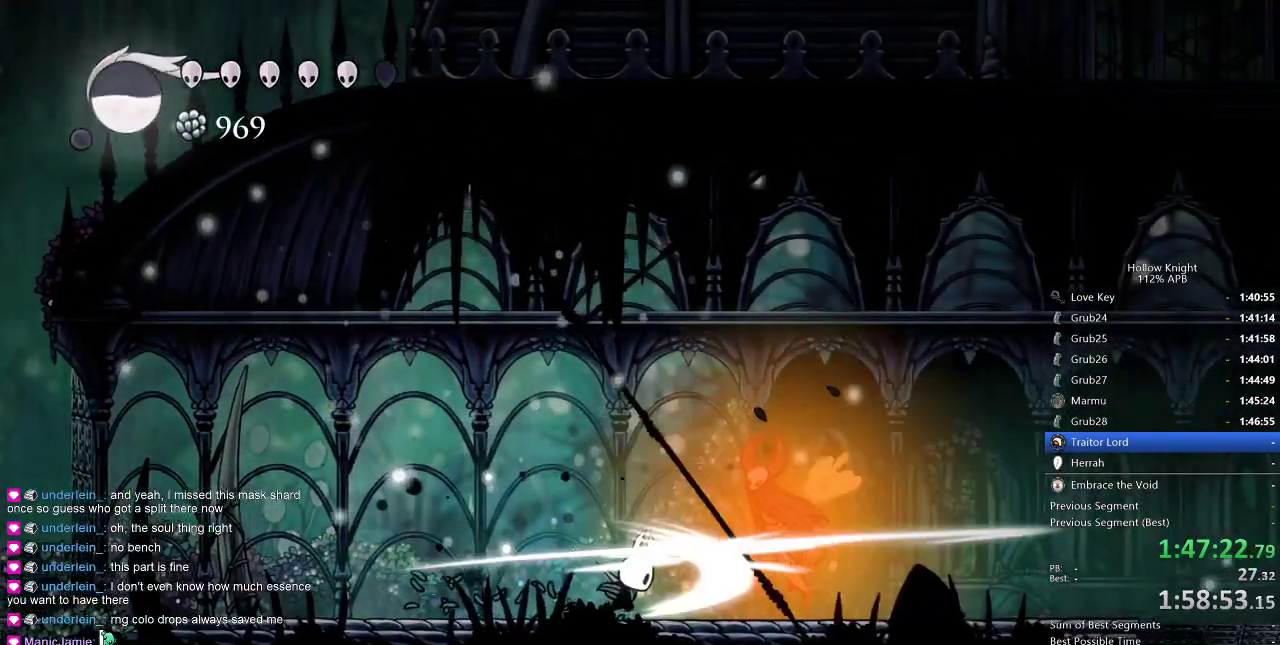
{"keys": ["left"], "events": [[50, "nail", "up"], [50, "right", "up"], [150, "right", "down"], [283, "nail", "down"], [350, "left", "down"], [383, "nail", "up"], [383, "right", "up"]]}
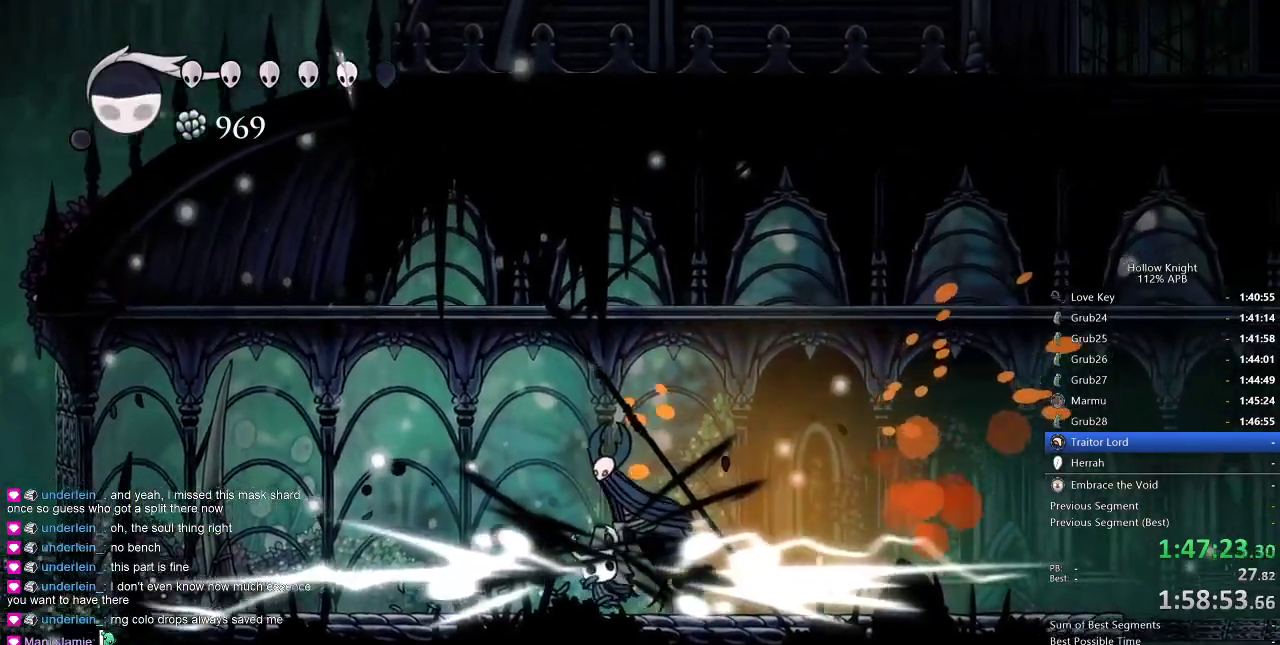
{"keys": ["left"], "events": [[167, "left", "up"], [217, "right", "down"], [300, "nail", "down"], [400, "right", "up"], [450, "nail", "up"], [500, "left", "down"]]}
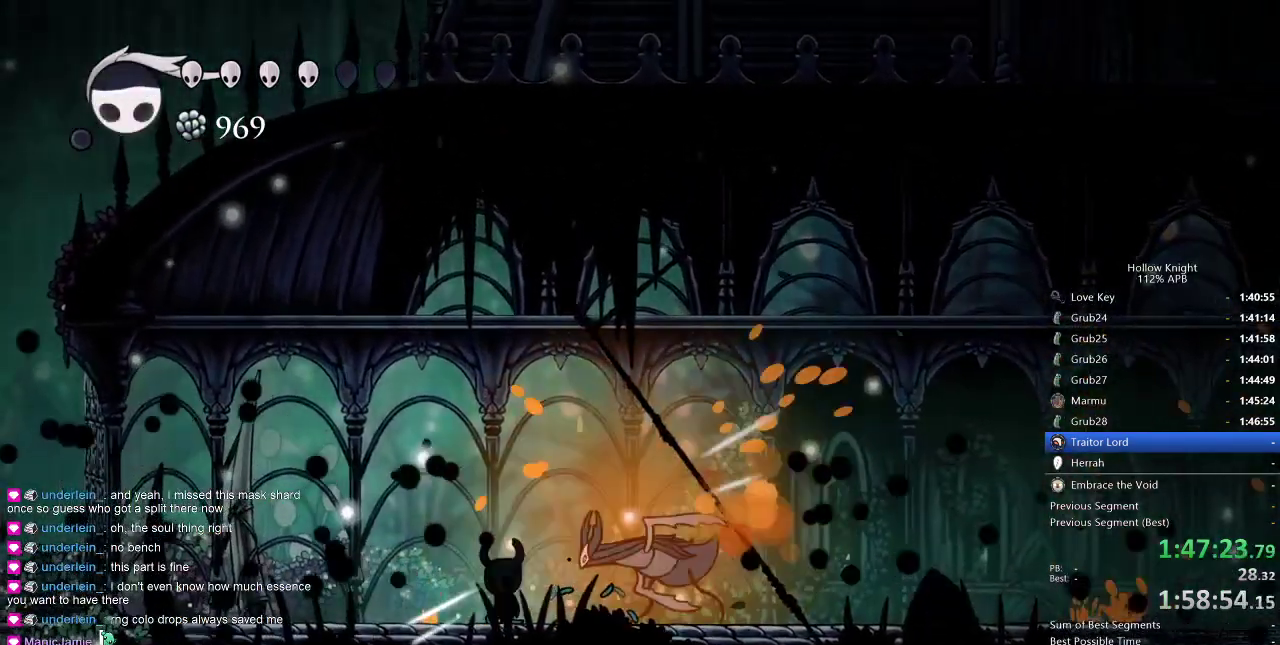
{"keys": [], "events": [[183, "left", "up"], [233, "nail", "down"], [317, "nail", "up"]]}
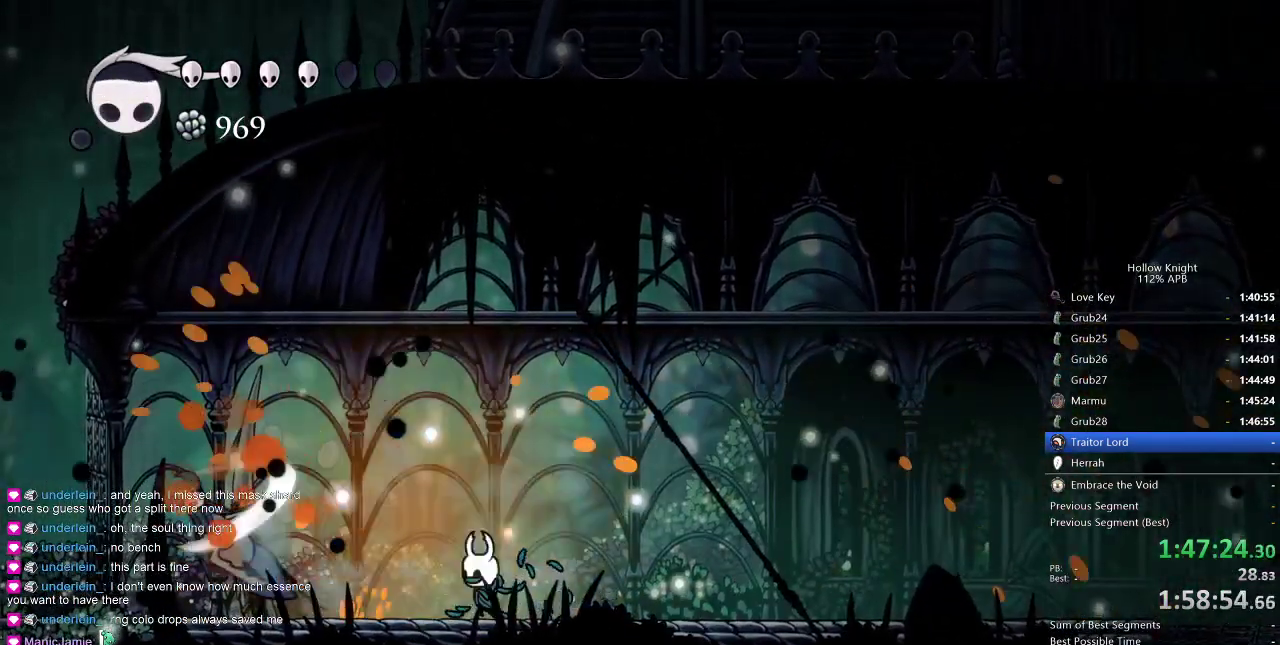
{"keys": [], "events": [[67, "left", "down"], [283, "nail", "down"], [333, "left", "up"], [383, "nail", "up"]]}
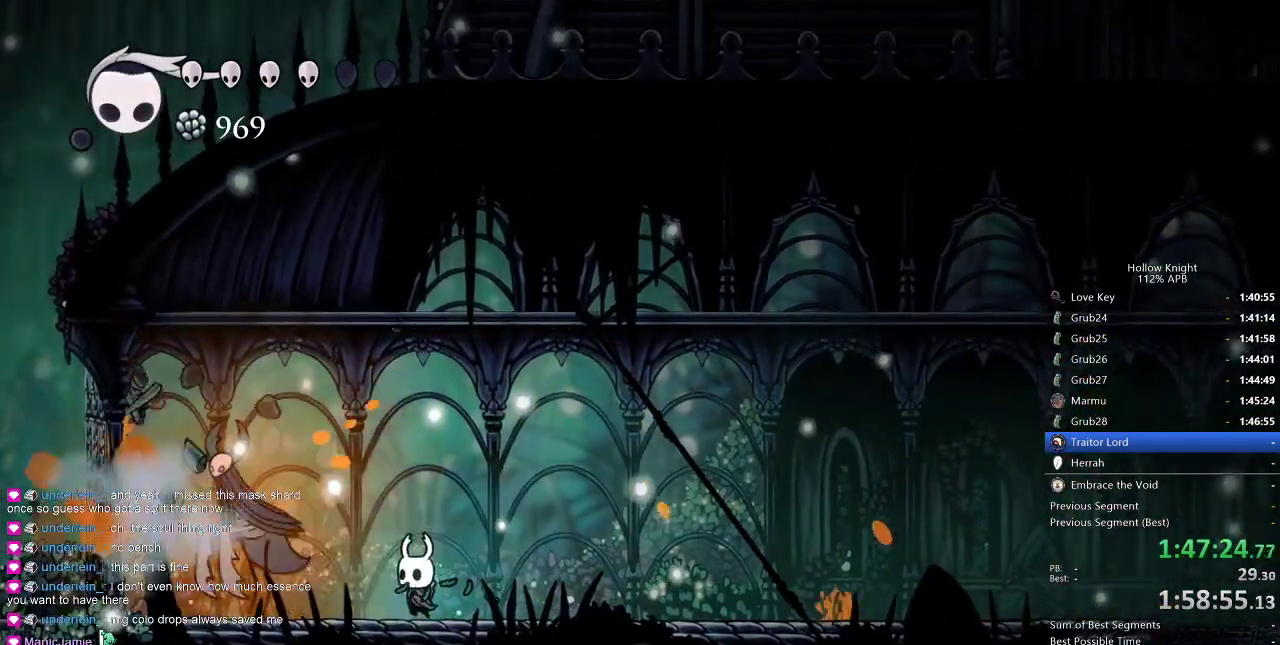
{"keys": [], "events": [[400, "left", "down"], [400, "nail", "down"], [500, "left", "up"], [500, "nail", "up"]]}
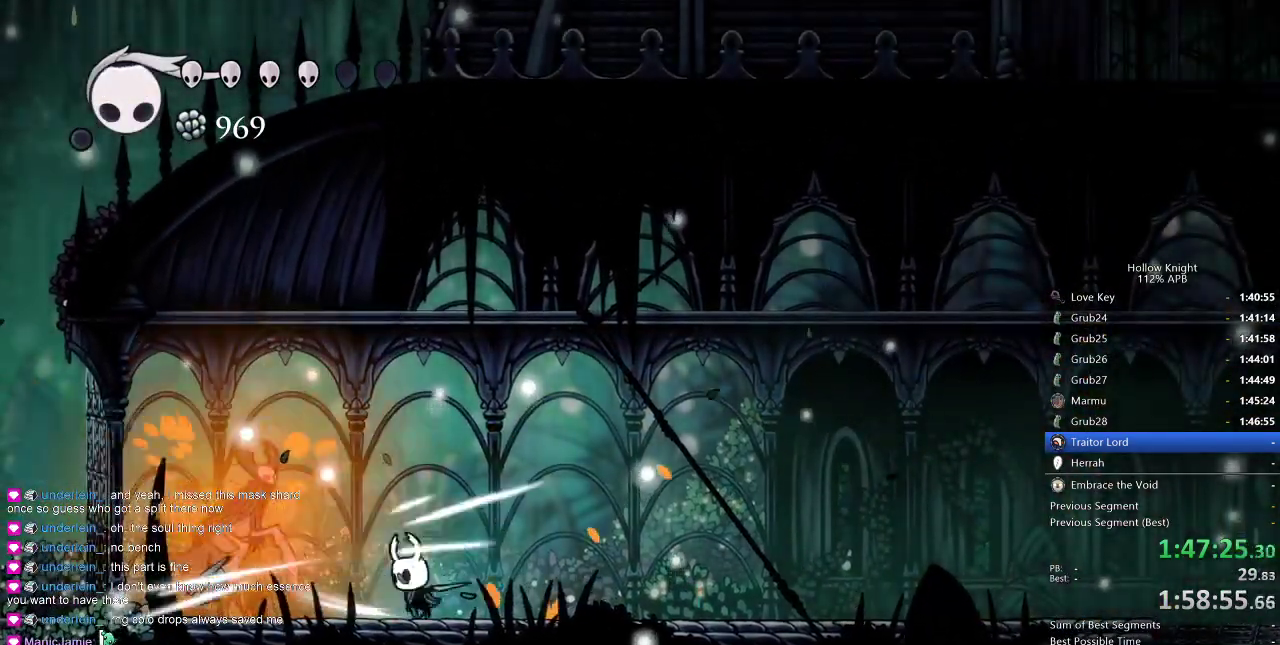
{"keys": ["jump", "right"], "events": [[100, "right", "down"], [217, "jump", "down"]]}
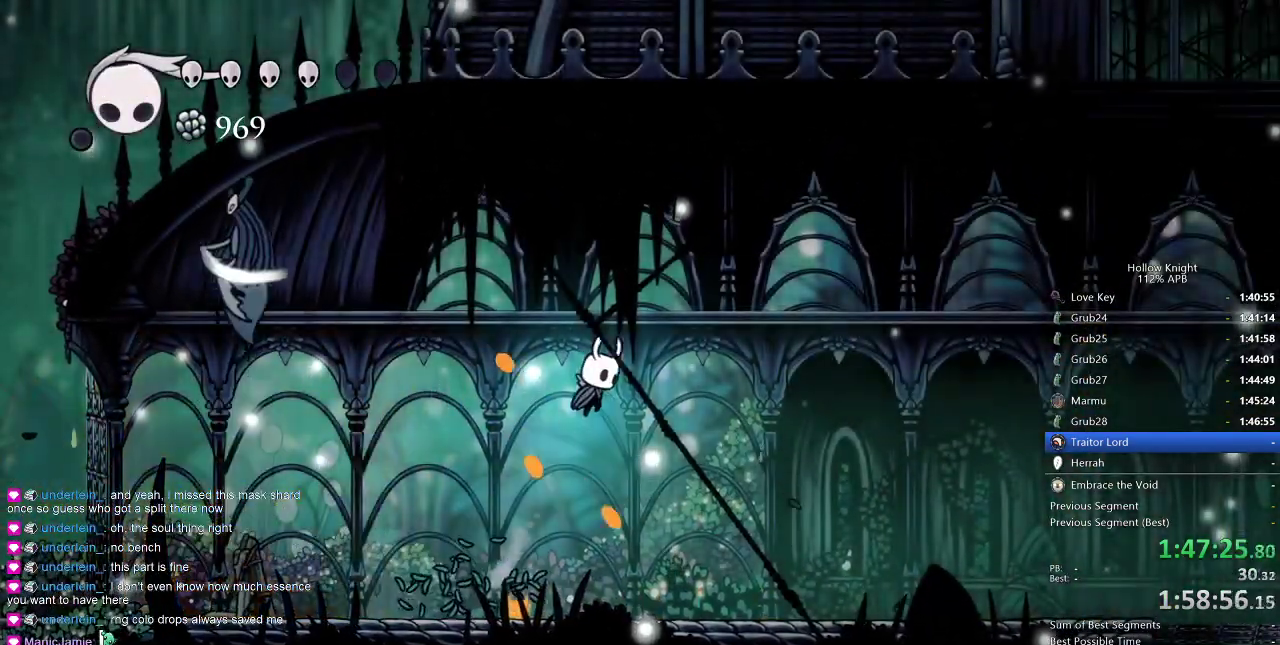
{"keys": ["left"], "events": [[100, "jump", "up"], [150, "jump", "down"], [333, "left", "down"], [383, "right", "up"], [433, "jump", "up"]]}
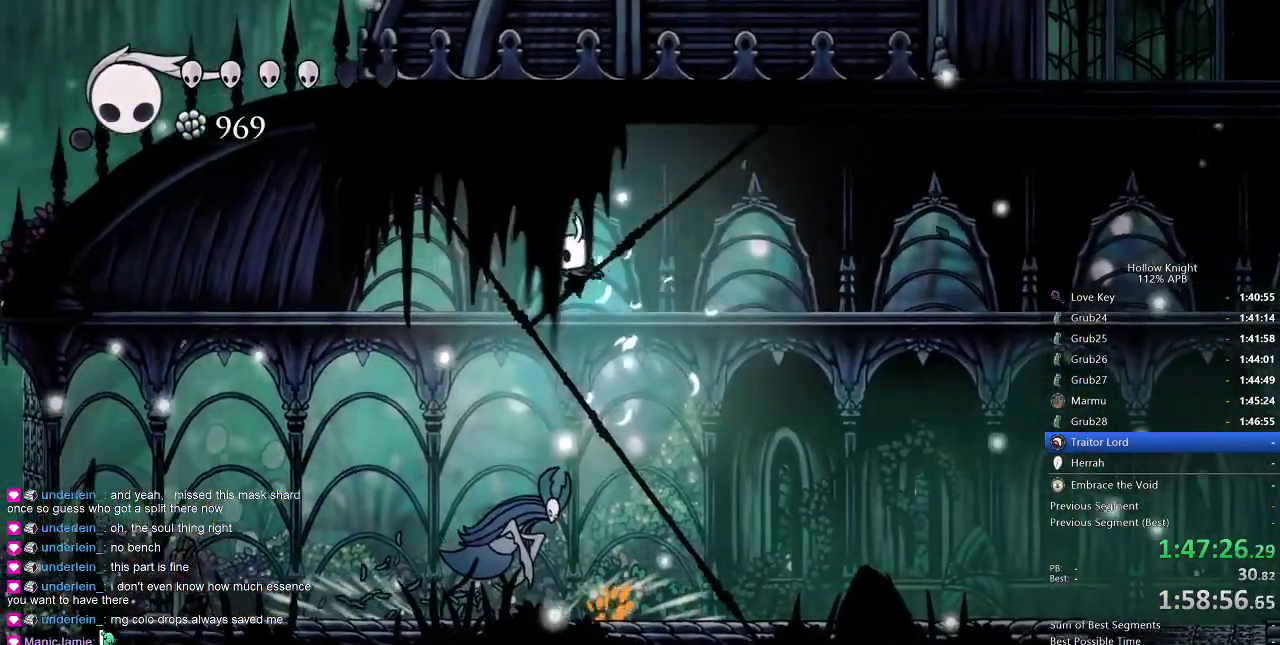
{"keys": ["left"], "events": [[117, "down", "down"], [217, "nail", "down"], [350, "nail", "up"], [450, "down", "up"]]}
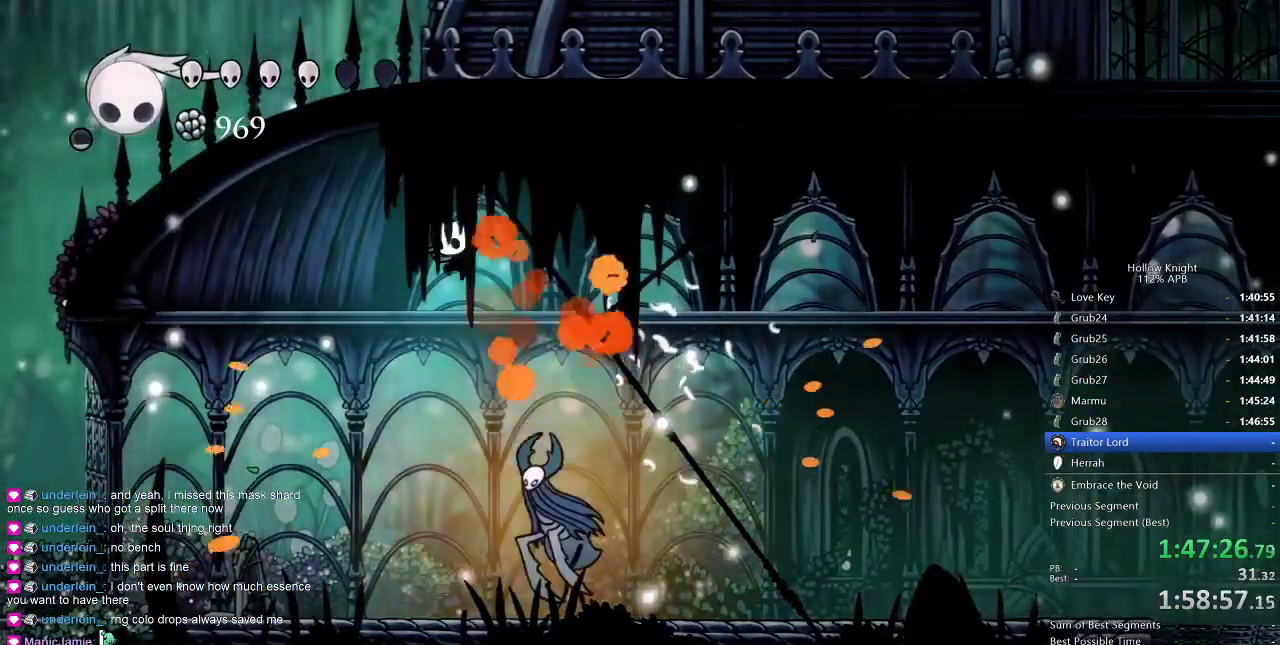
{"keys": ["left"], "events": [[183, "left", "up"], [183, "right", "down"], [283, "nail", "down"], [317, "left", "down"], [367, "nail", "up"], [367, "right", "up"]]}
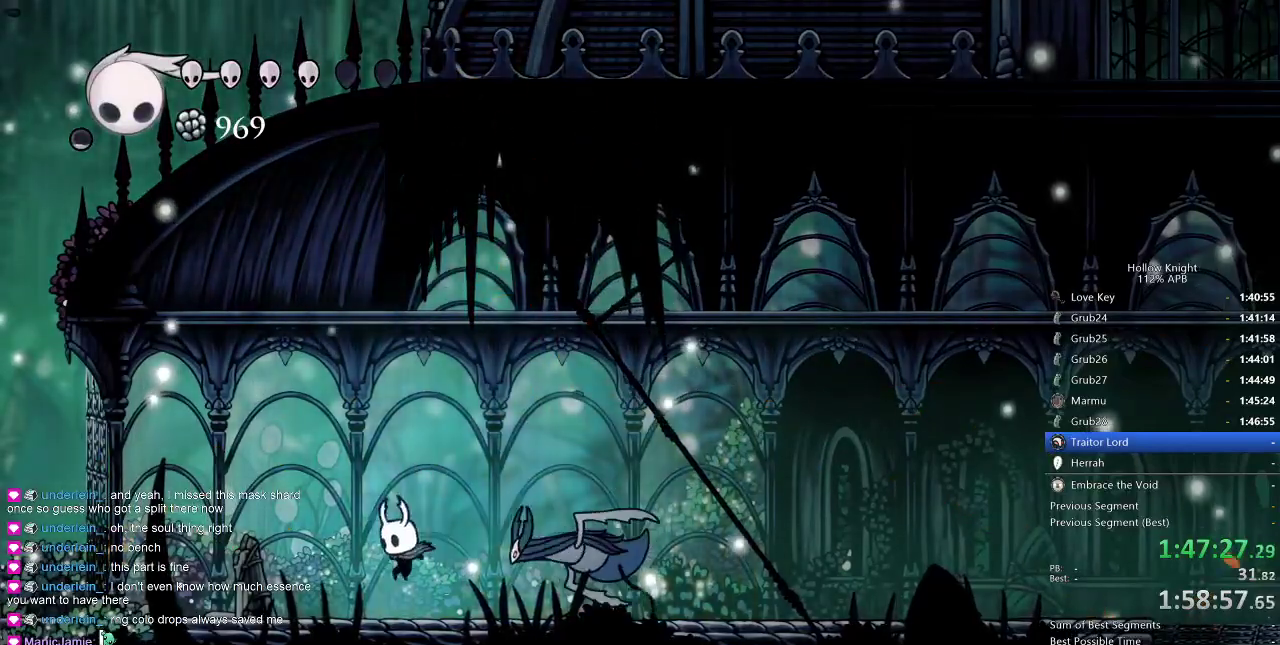
{"keys": [], "events": [[100, "dash", "down"], [100, "down", "down"], [200, "dash", "up"], [250, "left", "up"], [333, "down", "up"]]}
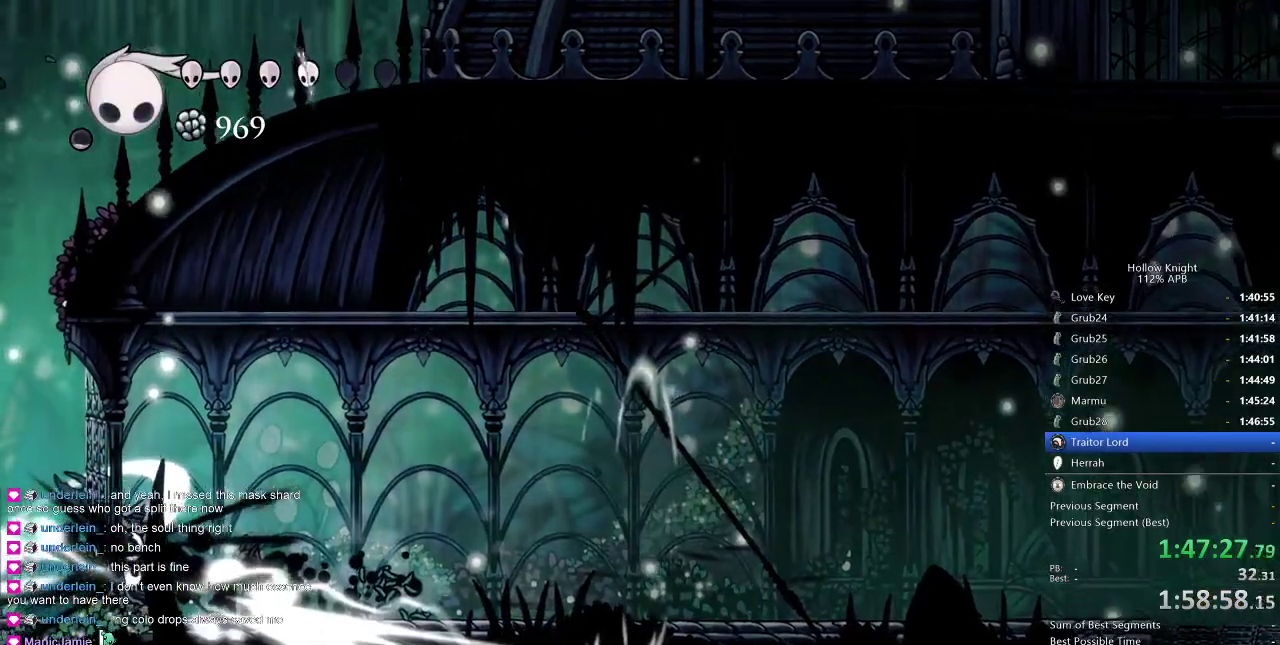
{"keys": ["nail", "up"], "events": [[67, "right", "down"], [167, "nail", "down"], [217, "up", "down"], [267, "nail", "up"], [400, "right", "up"], [450, "nail", "down"], [450, "right", "down"], [500, "right", "up"]]}
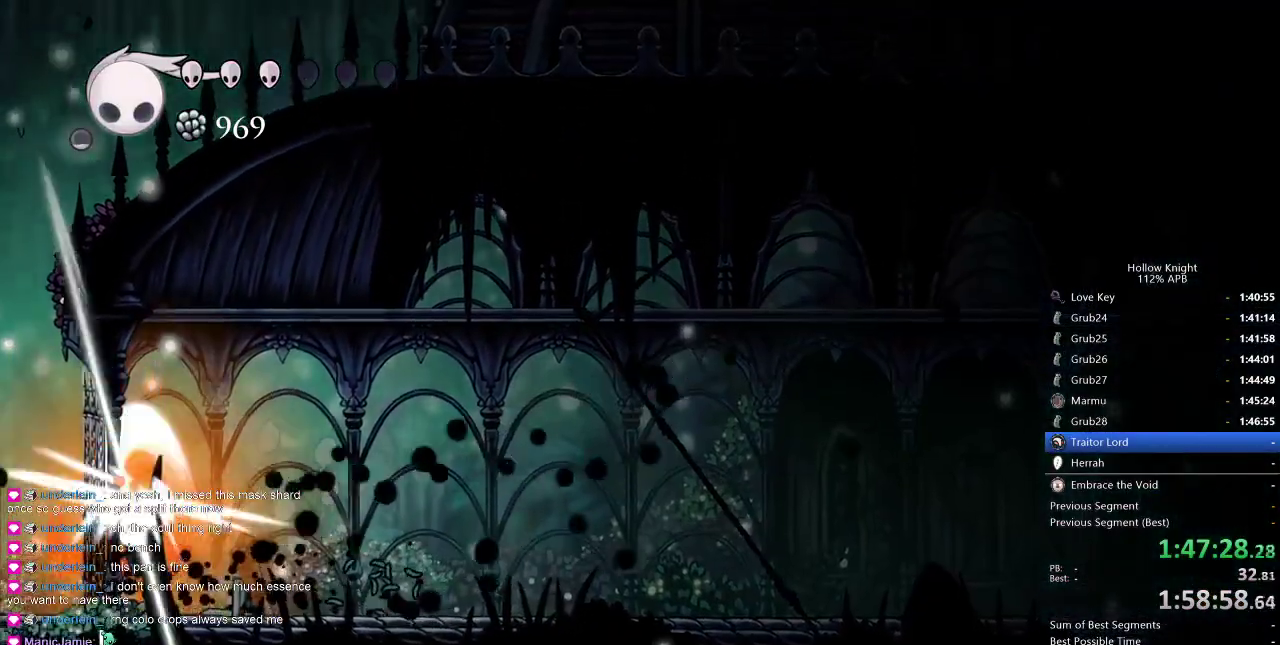
{"keys": ["up"], "events": [[83, "nail", "up"], [283, "right", "down"], [367, "nail", "down"], [467, "nail", "up"], [467, "right", "up"]]}
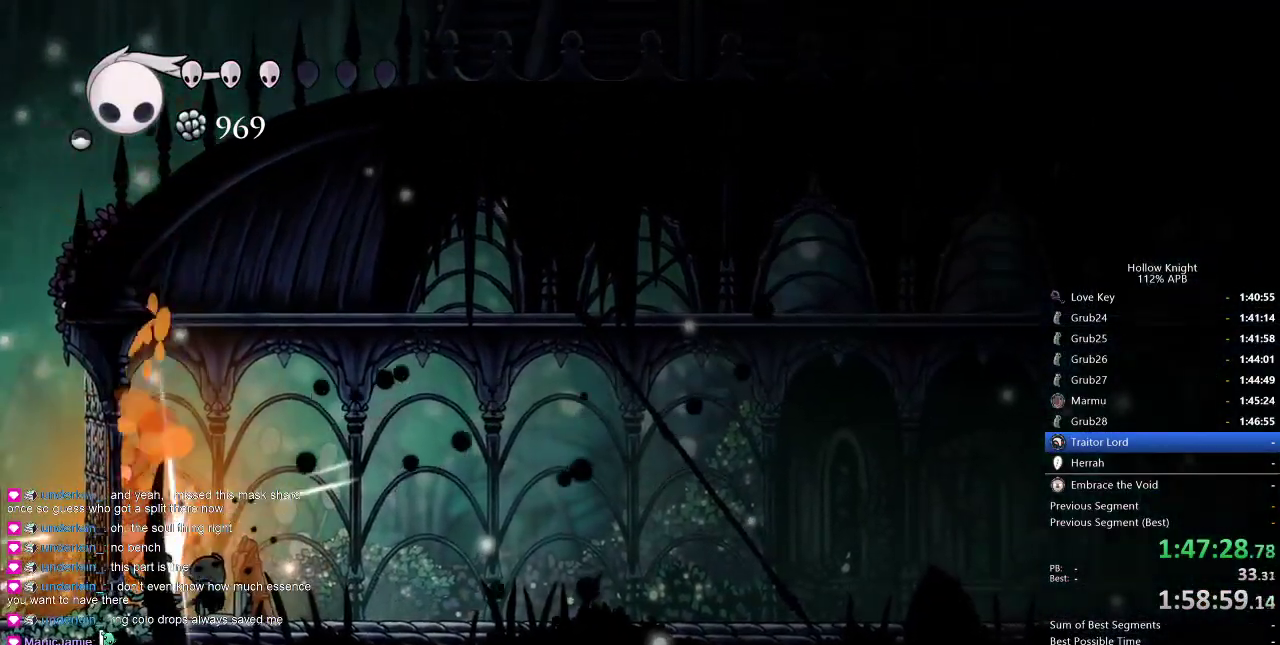
{"keys": ["jump", "right"], "events": [[150, "right", "down"], [383, "up", "up"], [433, "jump", "down"]]}
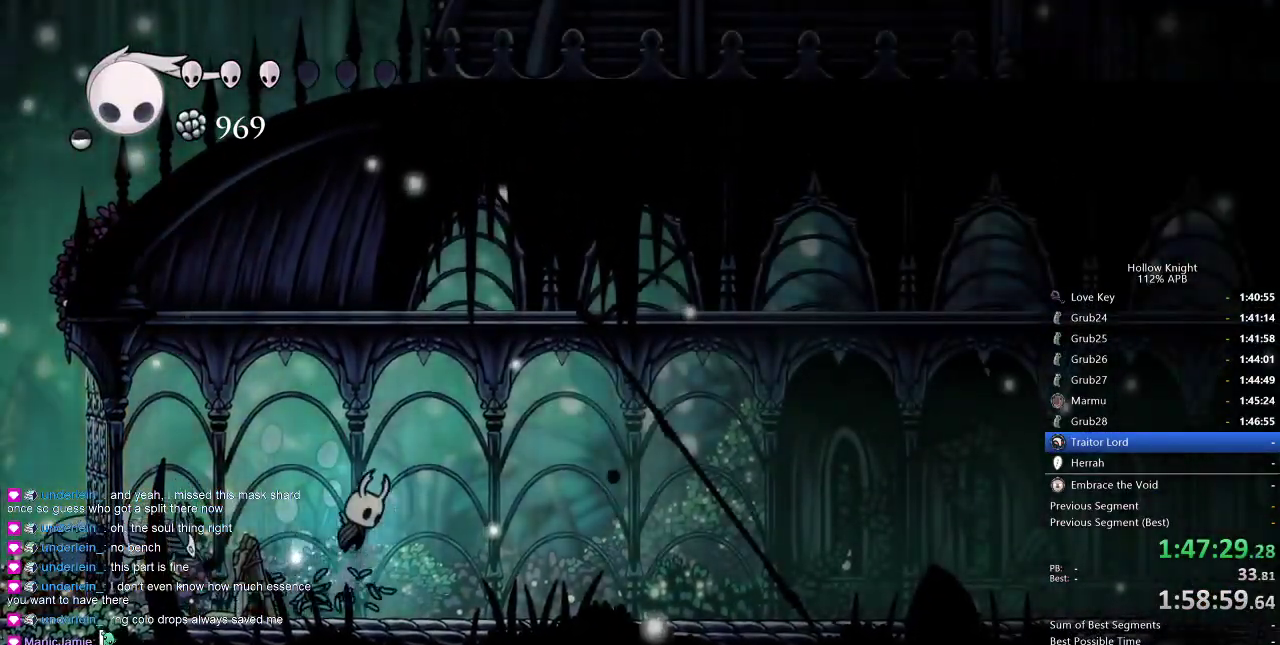
{"keys": ["right"], "events": [[167, "left", "down"], [200, "right", "up"], [350, "jump", "up"], [450, "left", "up"], [450, "right", "down"]]}
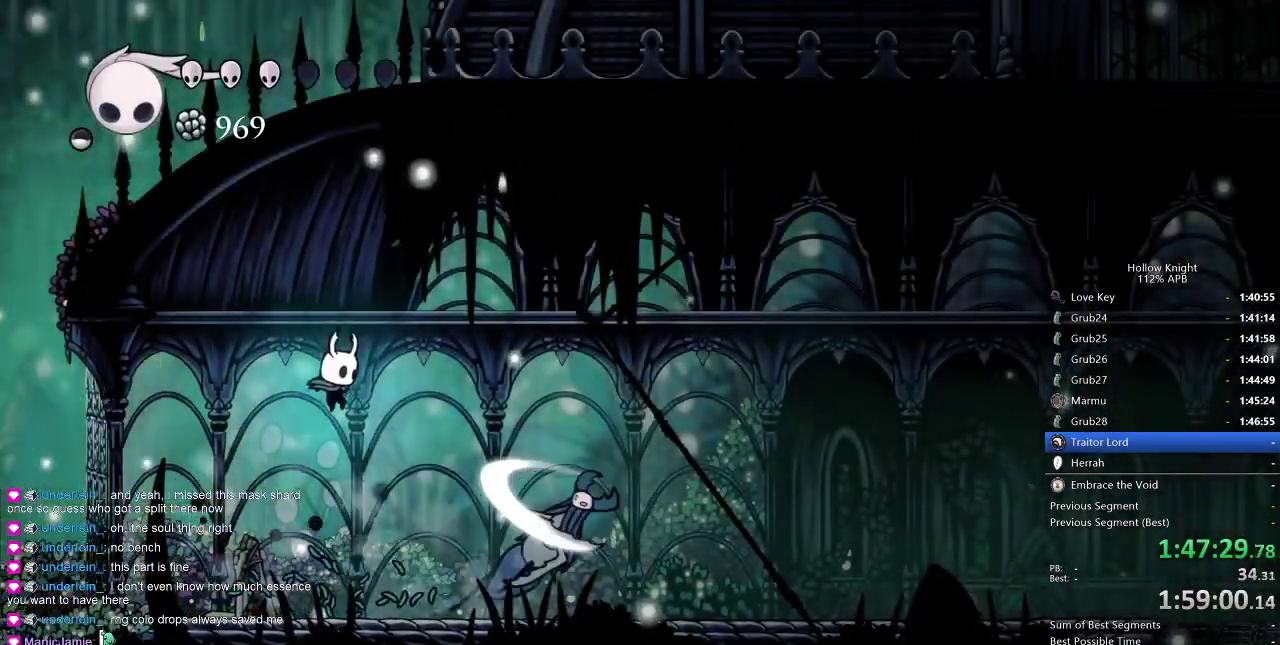
{"keys": [], "events": [[217, "spell", "down"], [267, "right", "up"], [367, "spell", "up"]]}
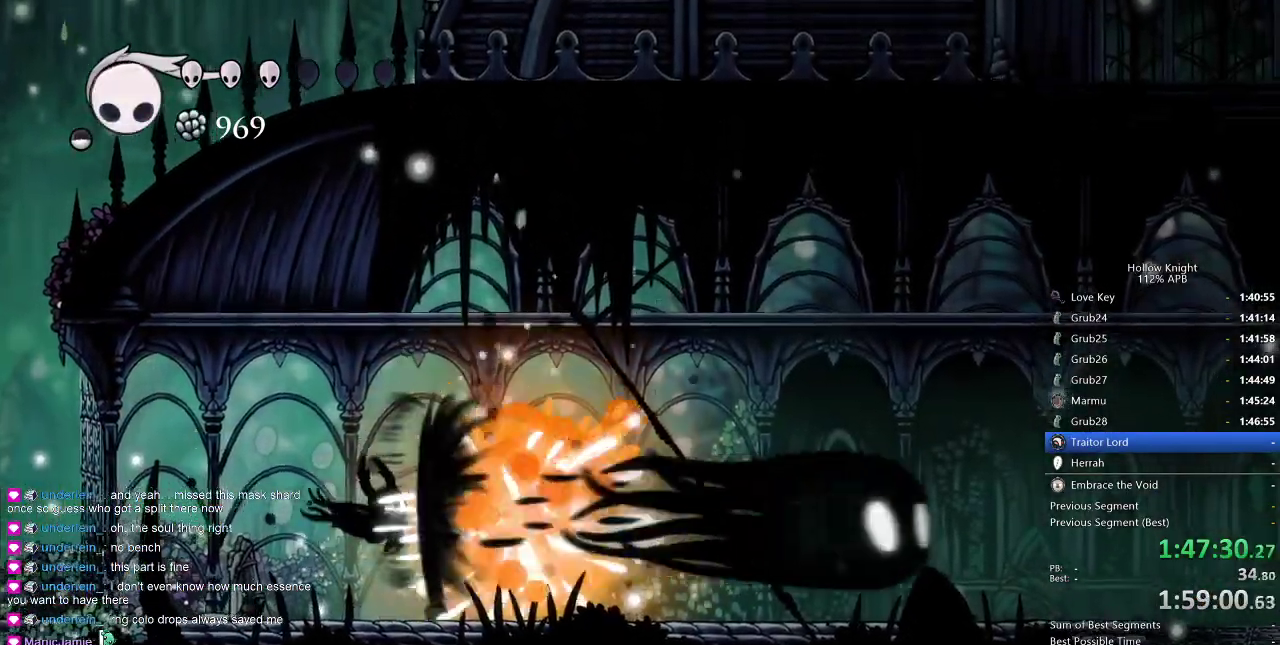
{"keys": [], "events": []}
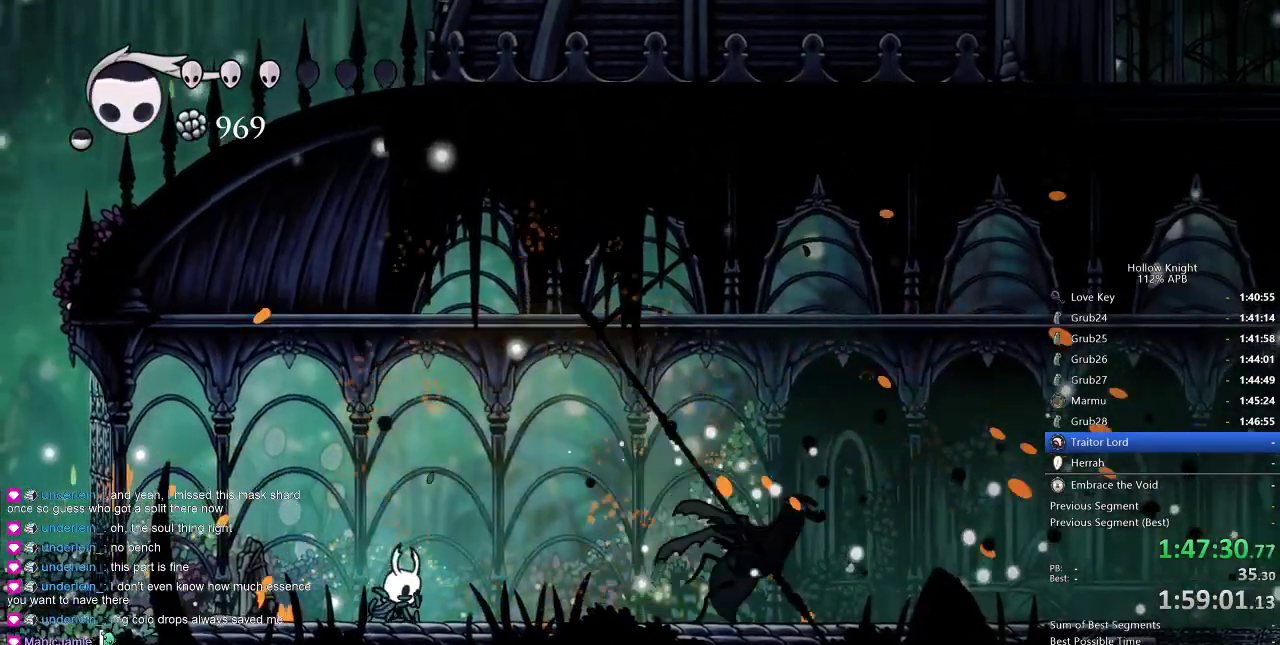
{"keys": ["heal"], "events": [[33, "heal", "down"]]}
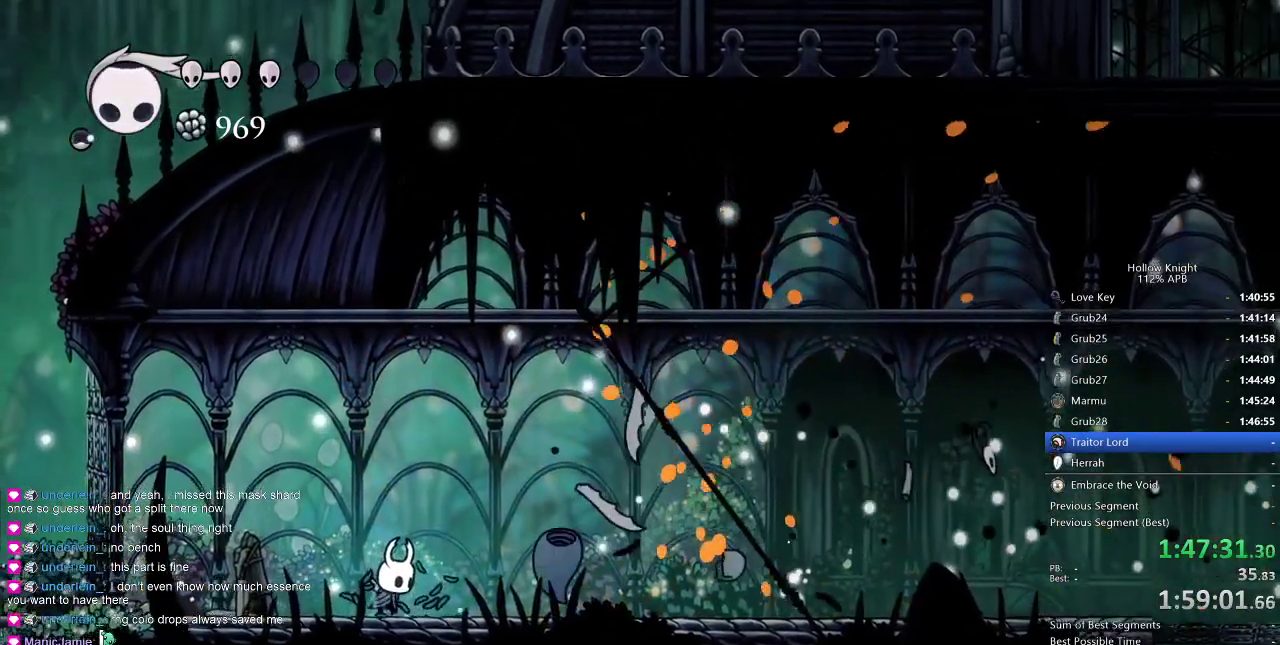
{"keys": ["heal"], "events": []}
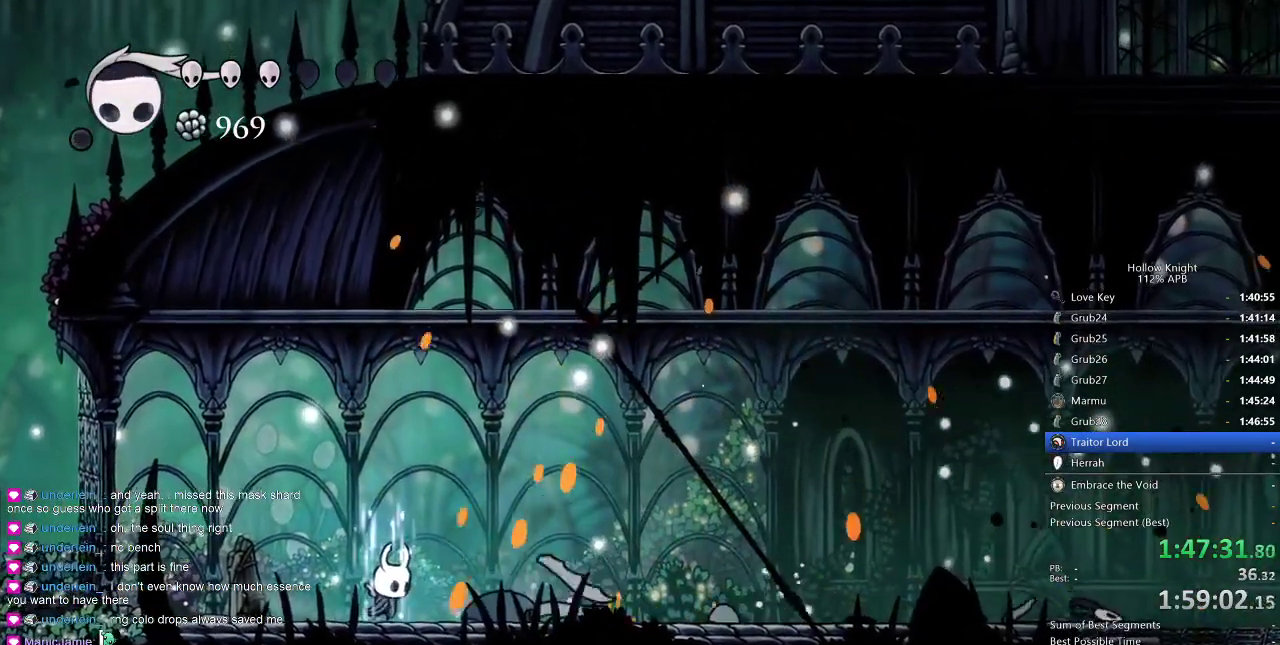
{"keys": ["heal"], "events": []}
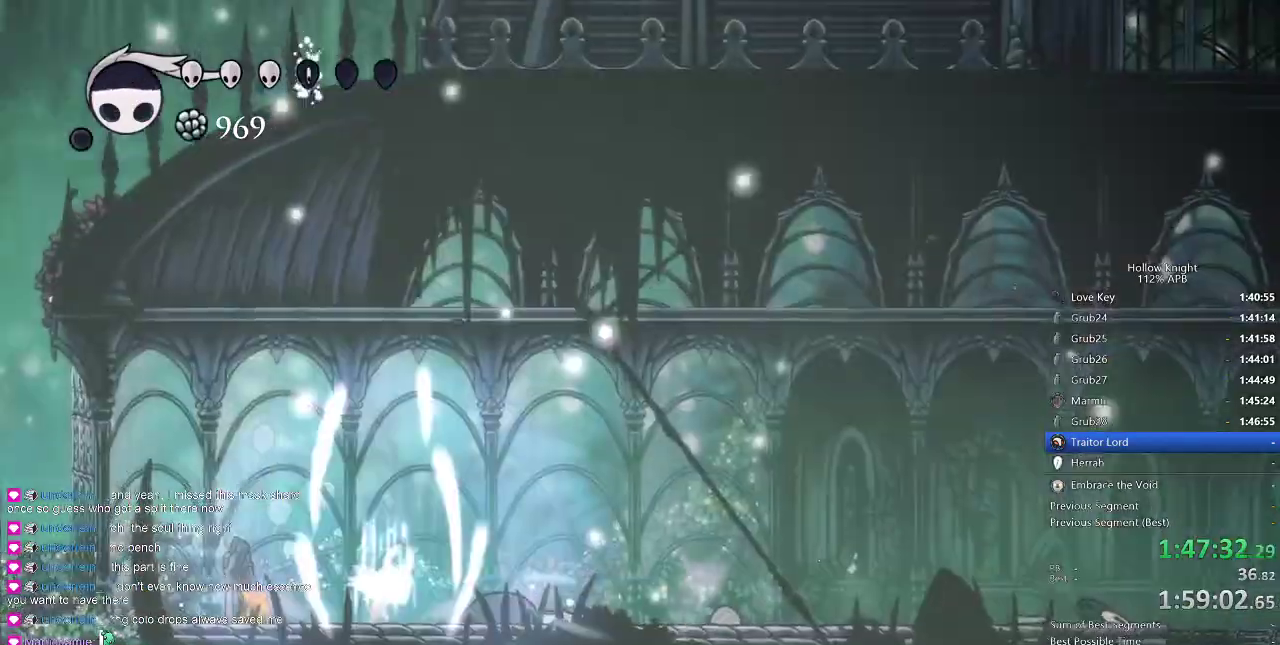
{"keys": ["heal"], "events": []}
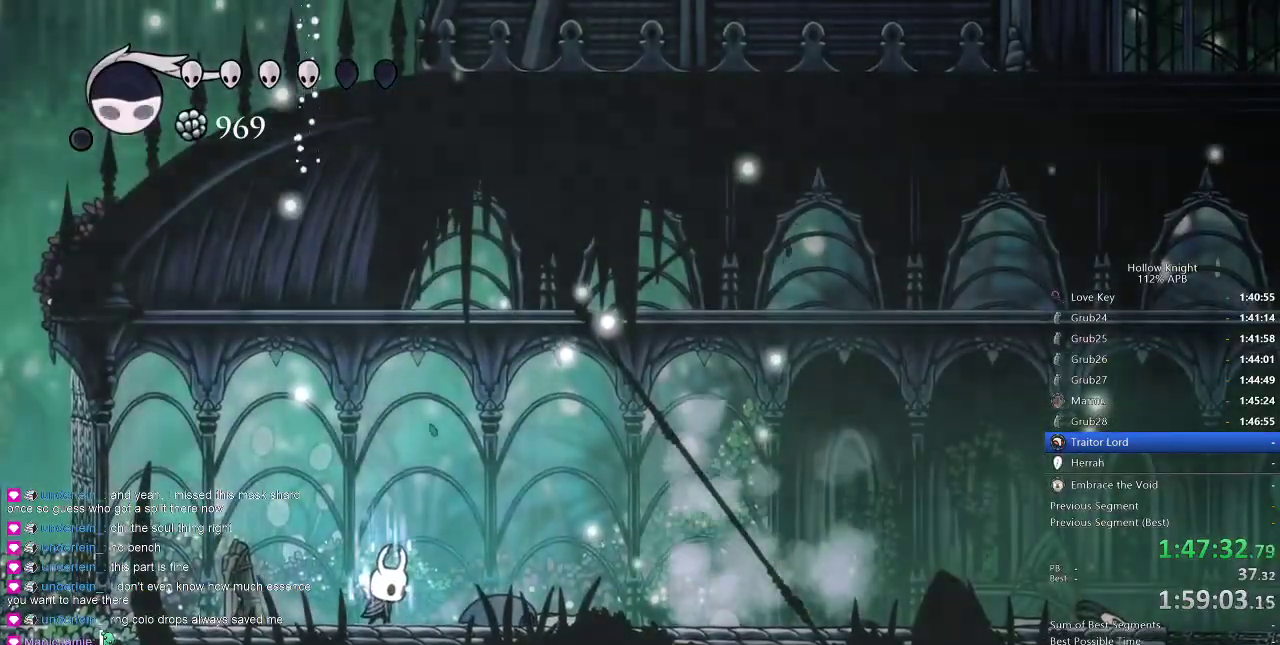
{"keys": ["heal"], "events": []}
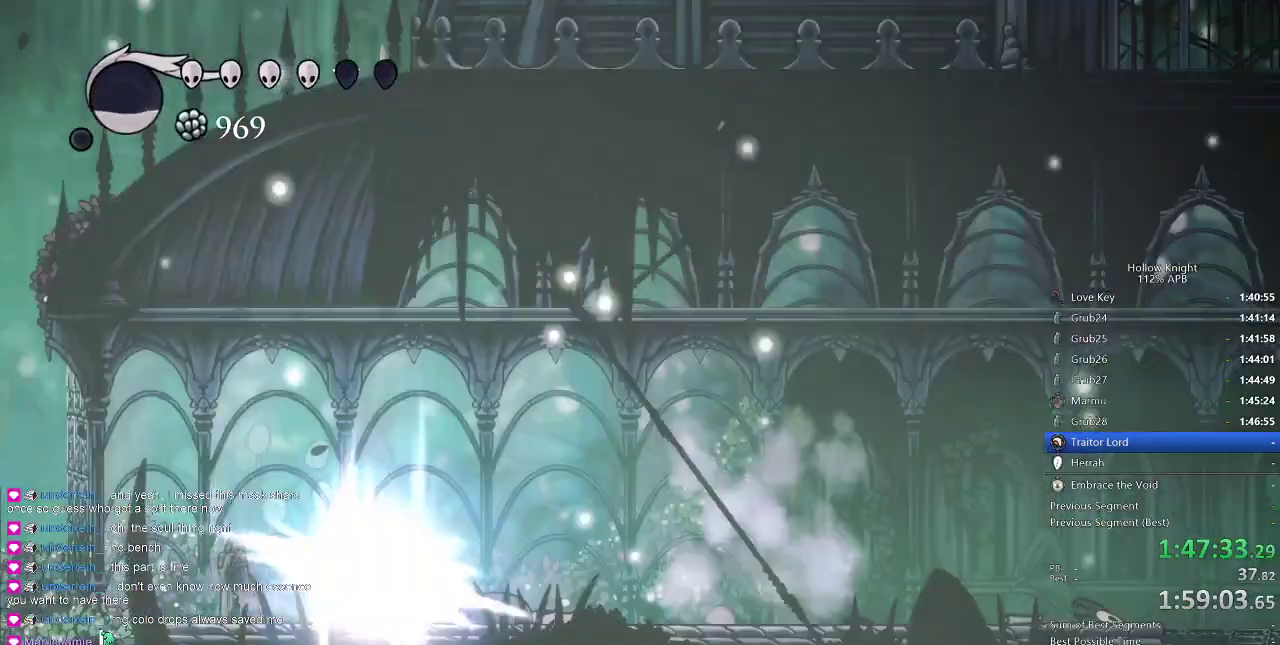
{"keys": ["right"], "events": [[200, "heal", "up"], [383, "right", "down"]]}
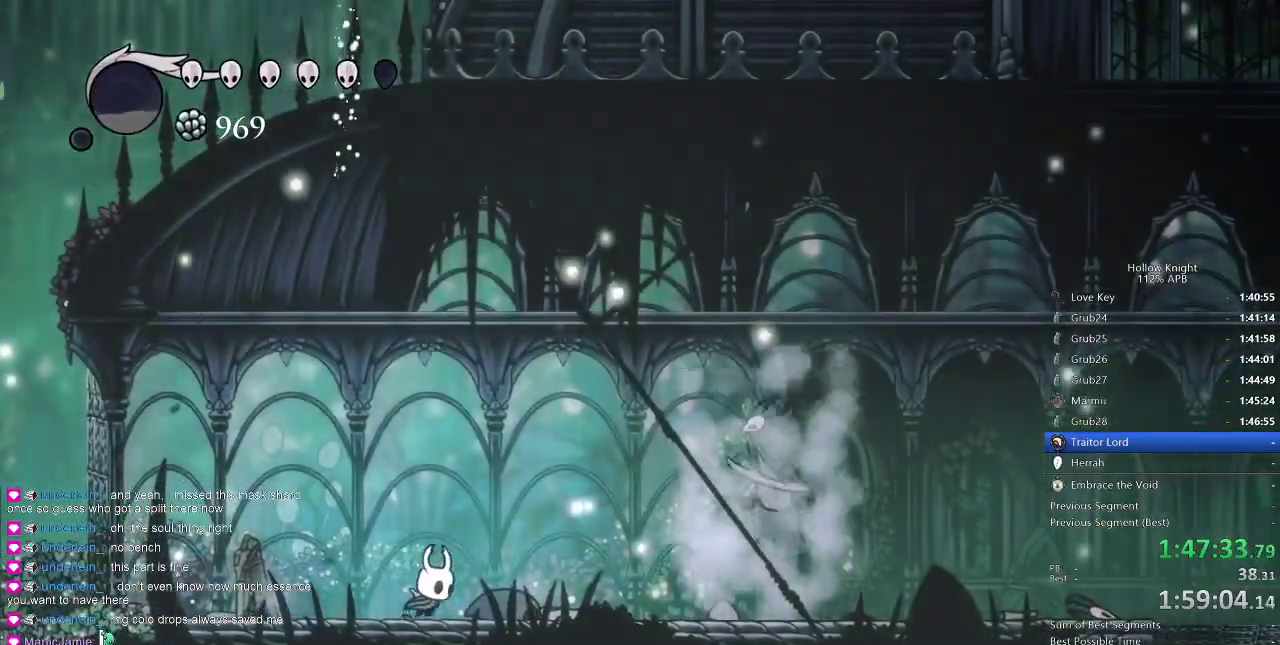
{"keys": ["right"], "events": []}
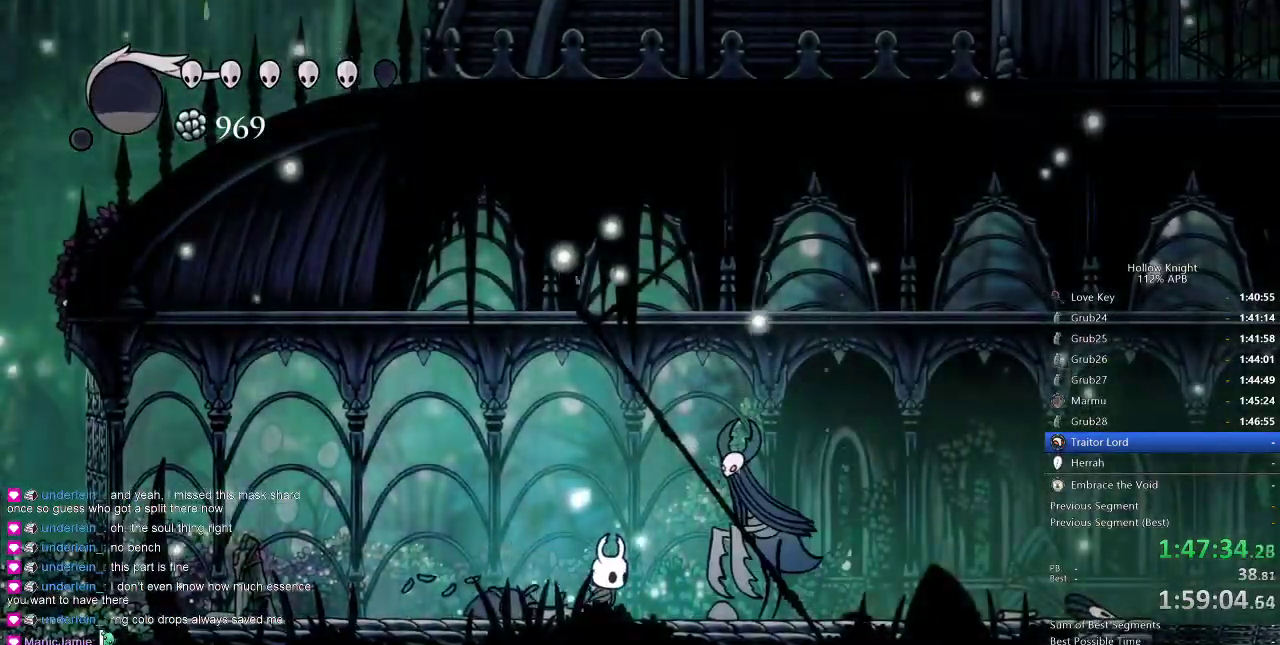
{"keys": ["left"], "events": [[133, "nail", "down"], [183, "nail", "up"], [183, "right", "up"], [300, "spell", "down"], [317, "spell", "up"], [467, "left", "down"]]}
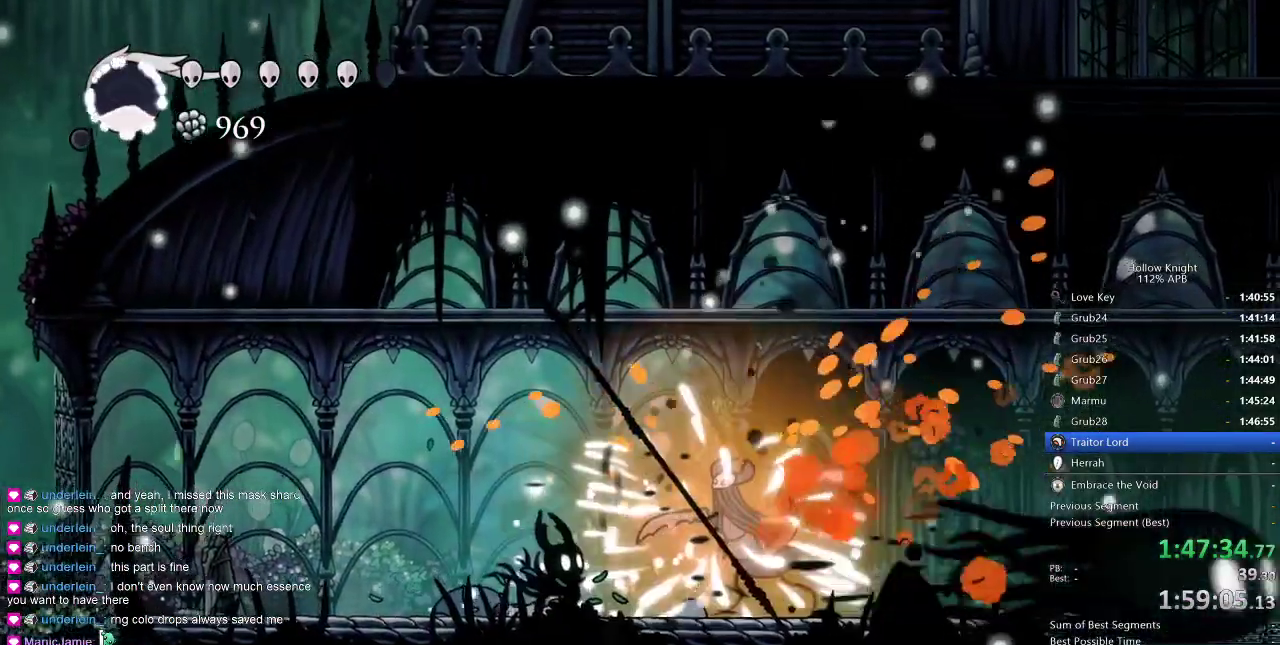
{"keys": ["left"], "events": [[250, "dash", "down"], [400, "dash", "up"]]}
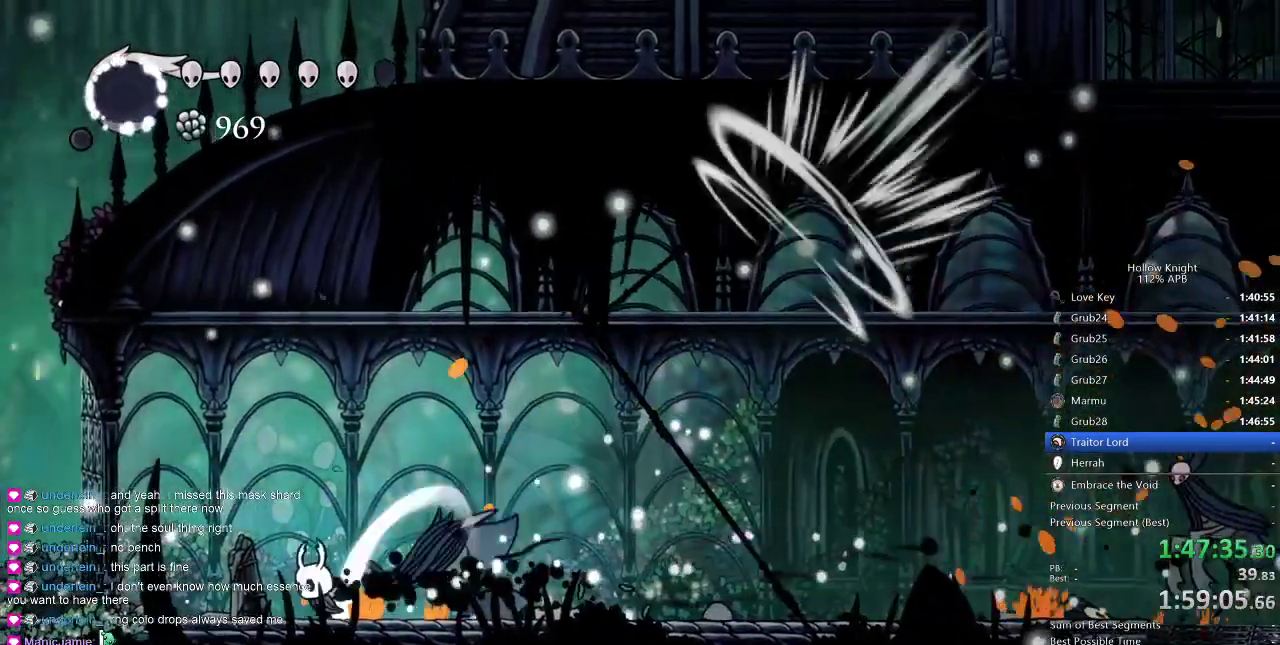
{"keys": [], "events": [[217, "left", "up"], [217, "right", "down"], [300, "nail", "down"], [400, "nail", "up"], [450, "right", "up"]]}
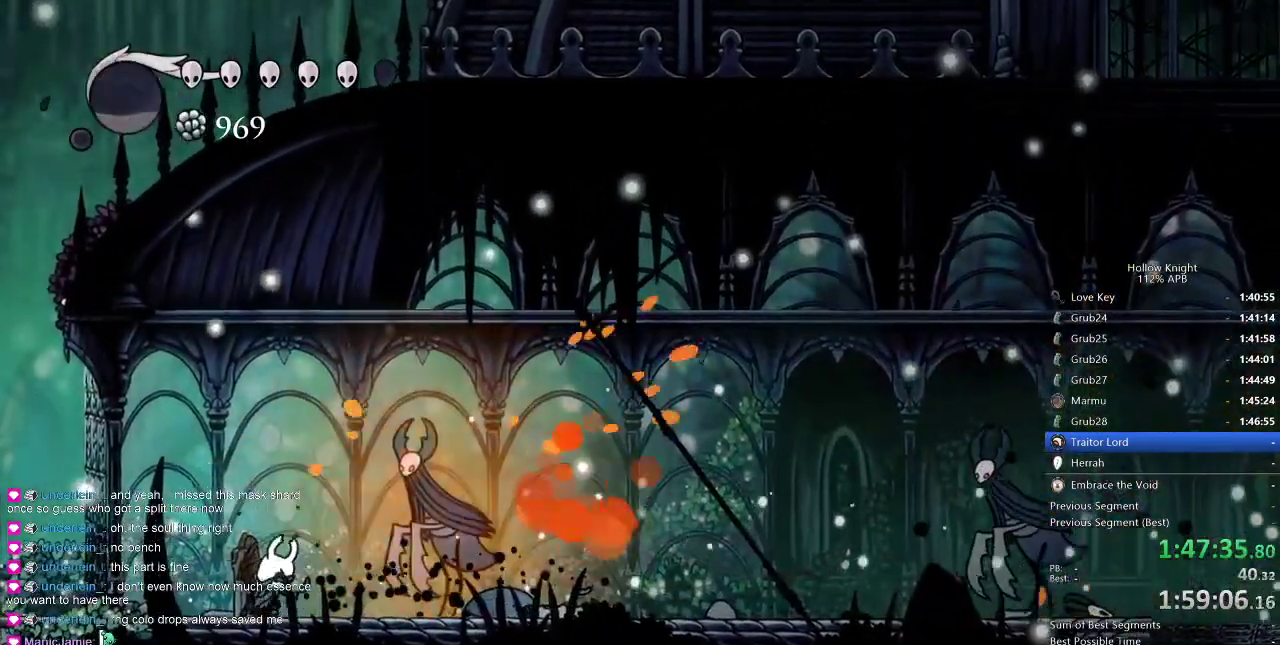
{"keys": [], "events": [[50, "spell", "down"], [133, "spell", "up"]]}